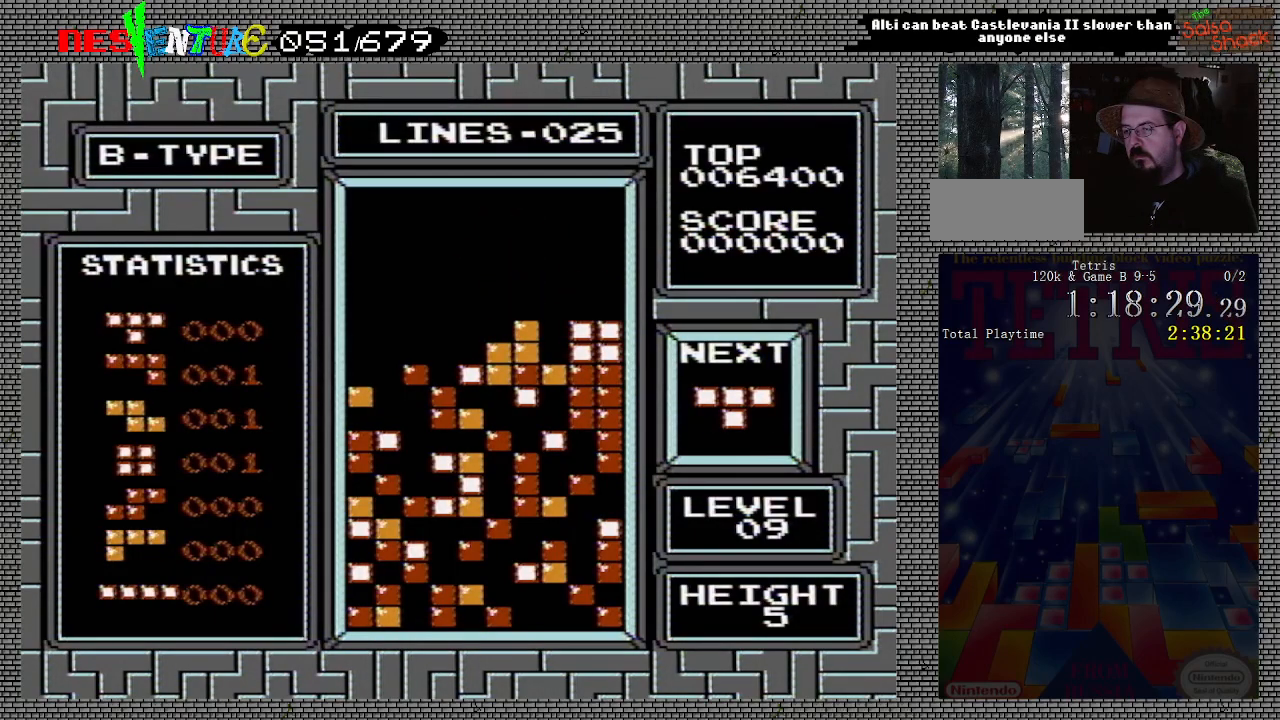
Gameplay with a controller (Nintendo layout); each line is a JSON object with the inputs held at the frame after it. "events" lists button and stick changes between this image and that frame as [ms after this image, input, new state], when the widget could be followed in between. Not read: L3 R3.
{"buttons": ["A", "DPAD_LEFT"], "events": [[450, "A", "down"]]}
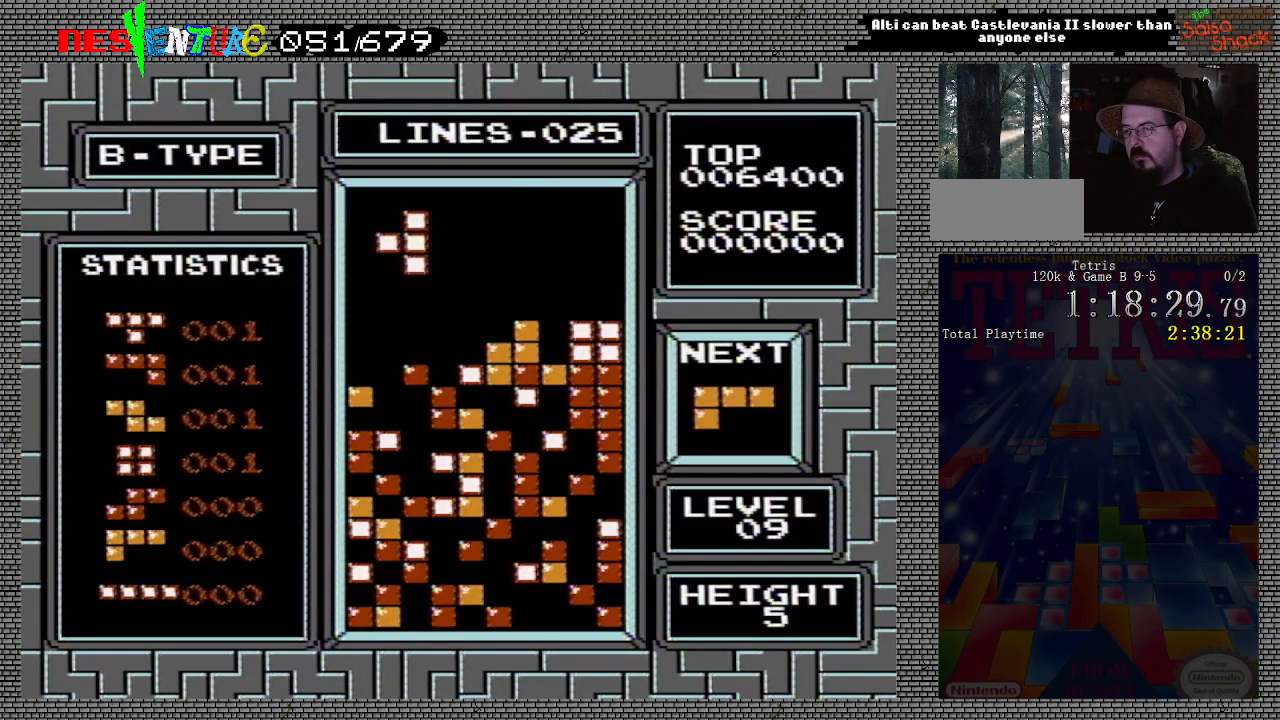
{"buttons": [], "events": [[117, "A", "up"], [317, "DPAD_LEFT", "up"]]}
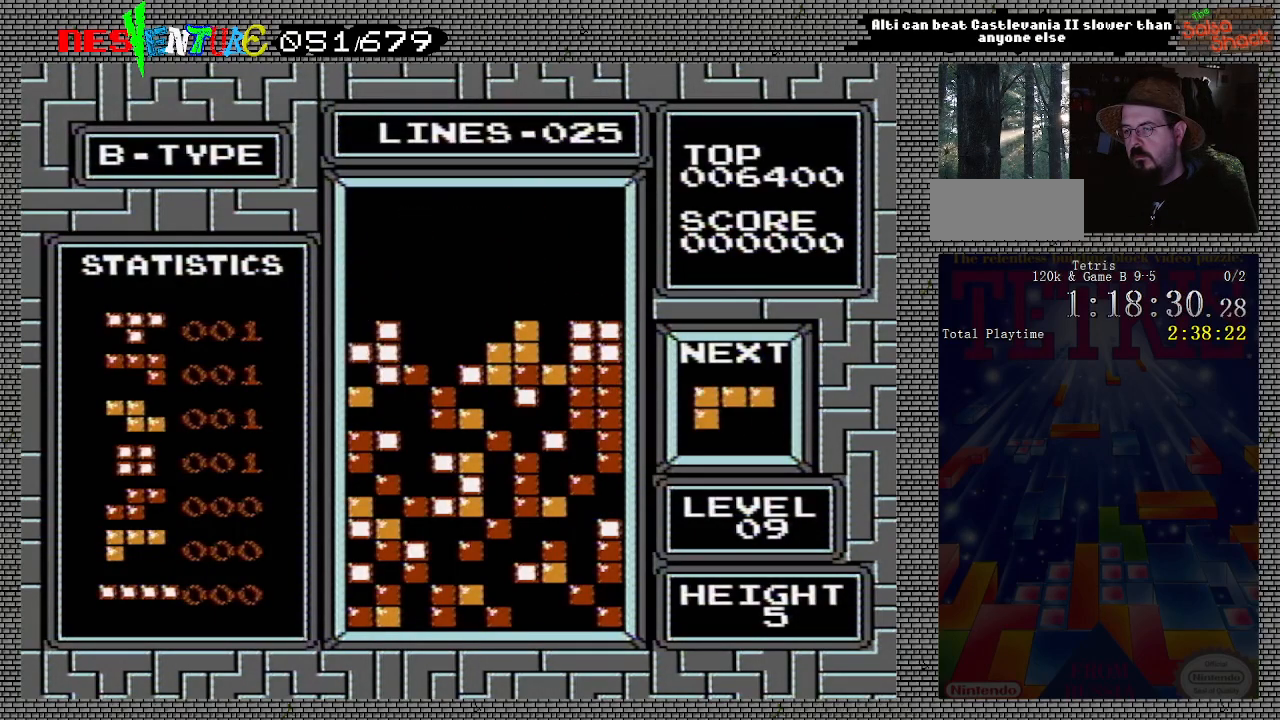
{"buttons": ["DPAD_LEFT"], "events": [[450, "DPAD_LEFT", "down"]]}
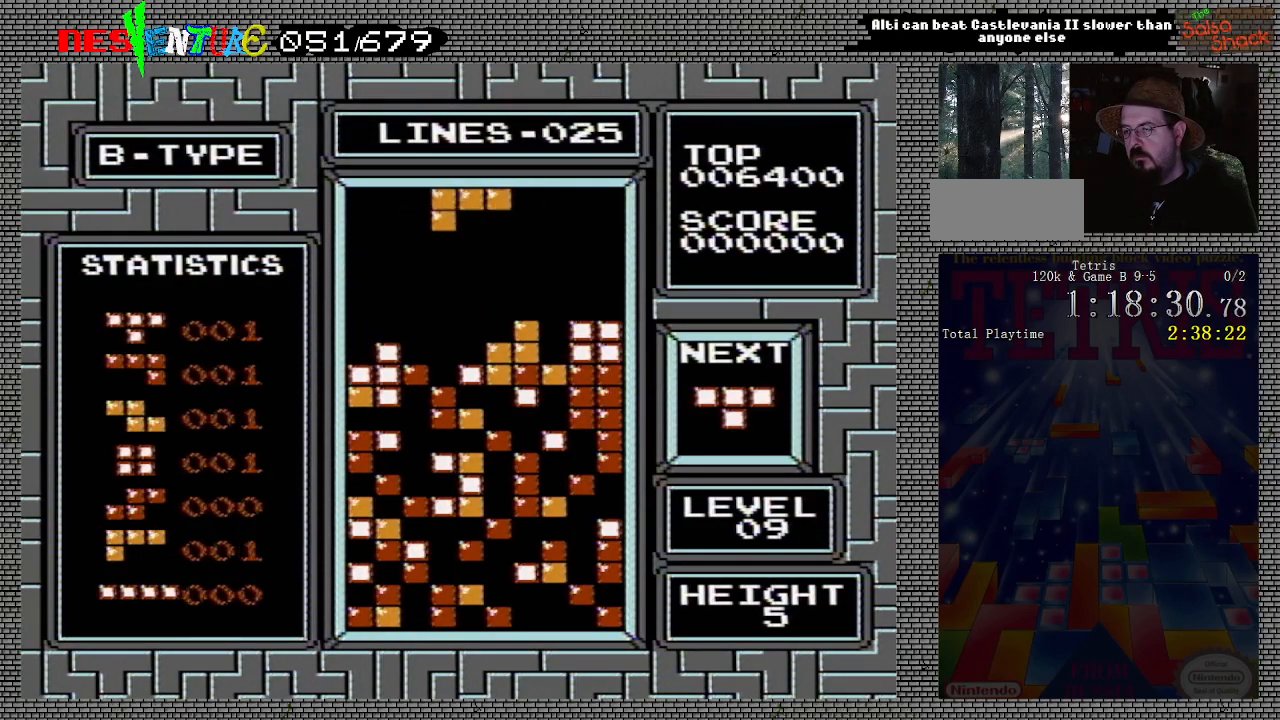
{"buttons": [], "events": [[33, "DPAD_LEFT", "up"], [50, "B", "down"], [117, "B", "up"], [117, "DPAD_LEFT", "down"], [183, "DPAD_LEFT", "up"], [200, "B", "down"], [267, "B", "up"]]}
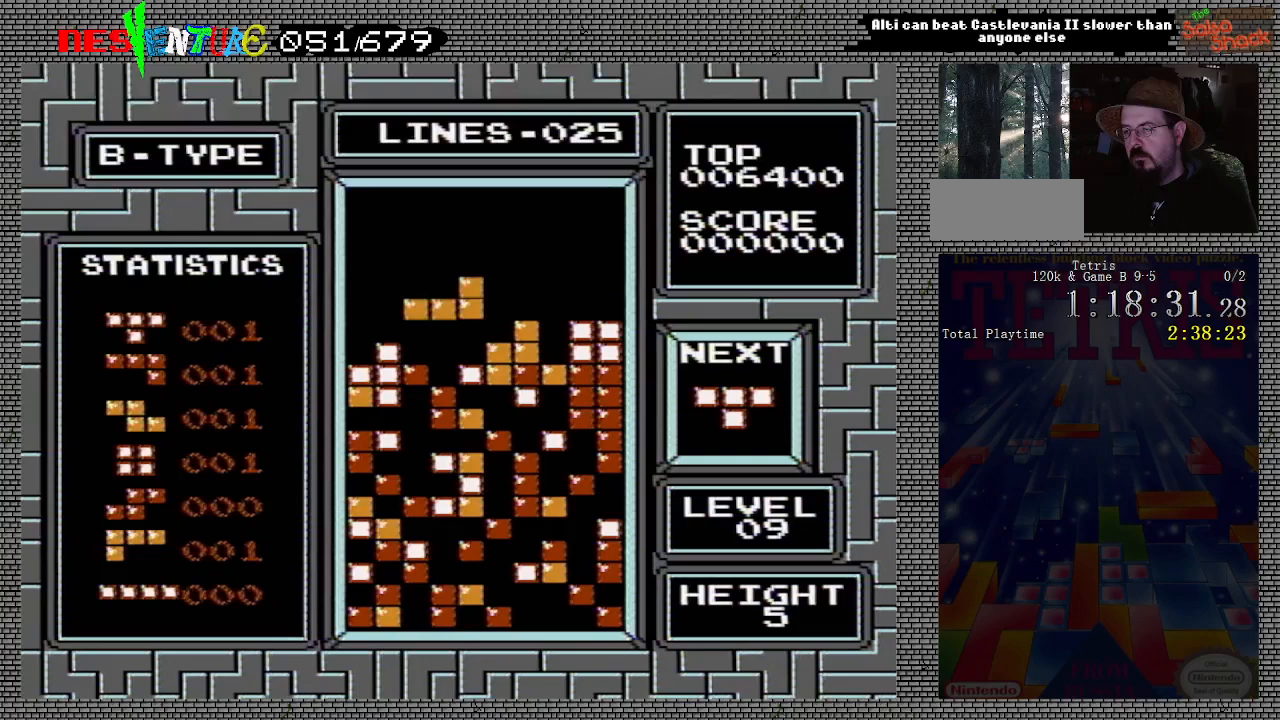
{"buttons": ["DPAD_LEFT"], "events": [[200, "DPAD_LEFT", "down"]]}
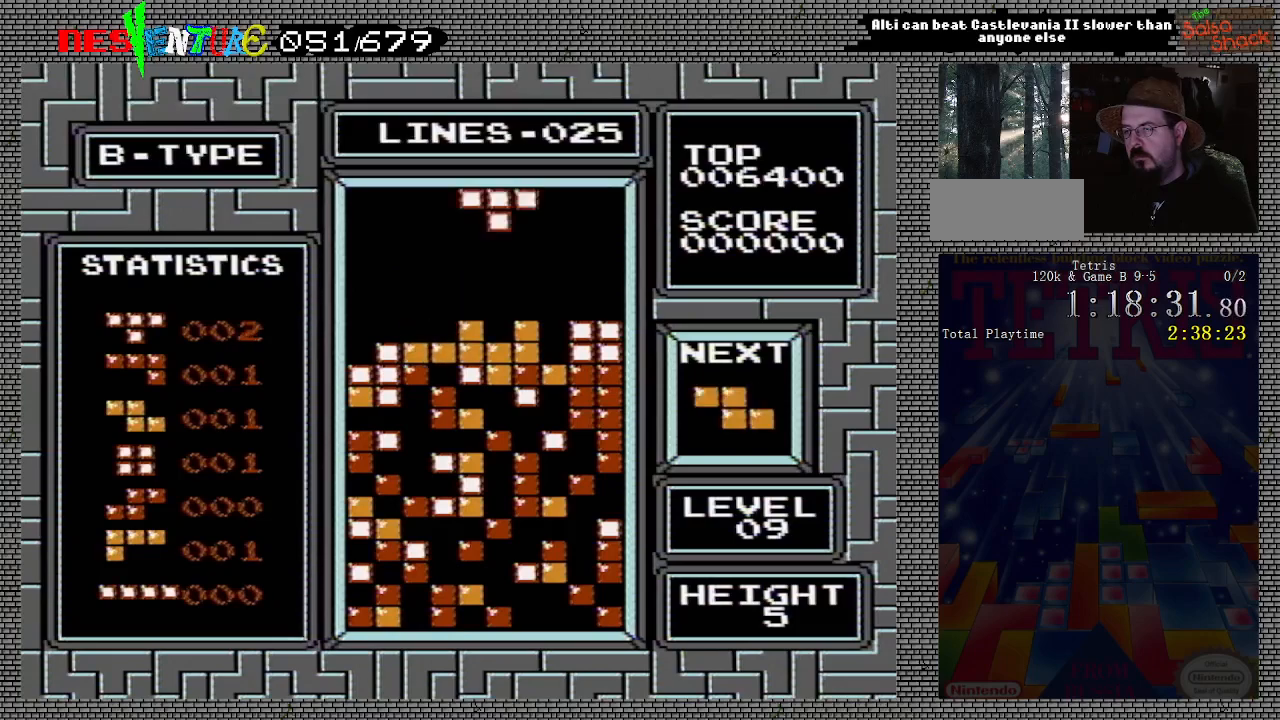
{"buttons": ["DPAD_LEFT"], "events": [[317, "B", "down"], [400, "B", "up"]]}
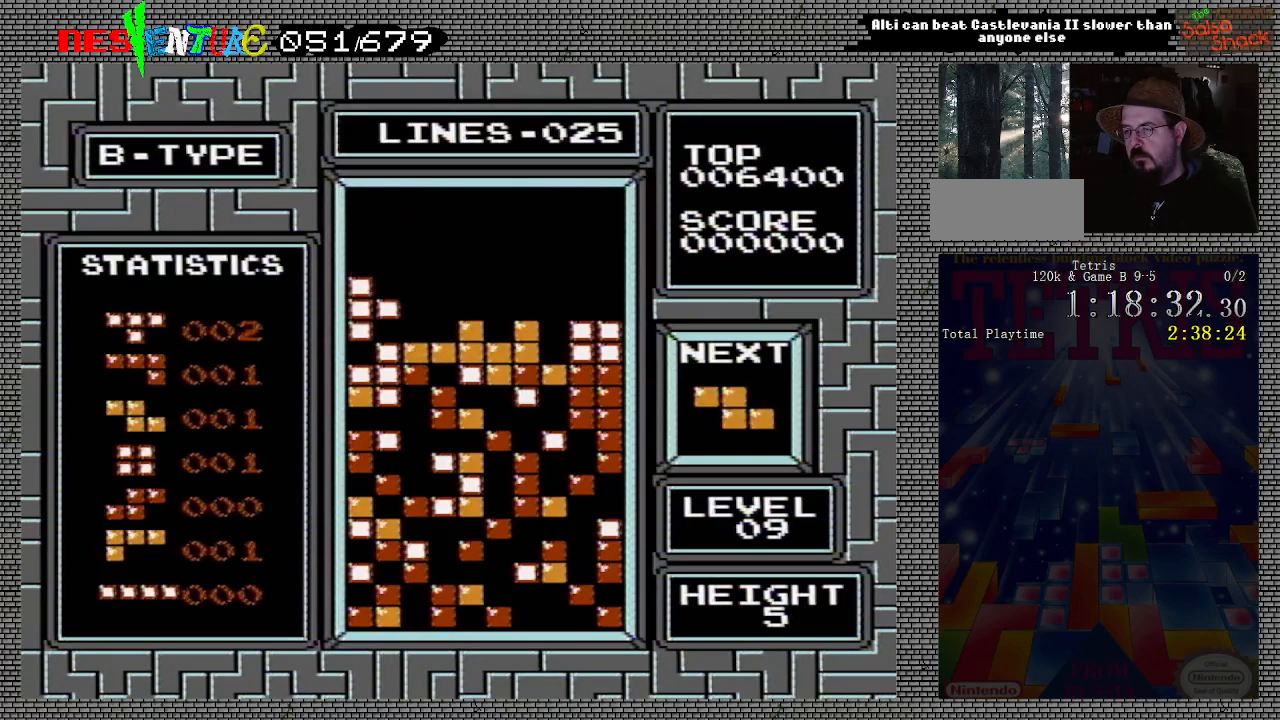
{"buttons": ["DPAD_LEFT"], "events": [[117, "DPAD_LEFT", "up"], [500, "DPAD_LEFT", "down"]]}
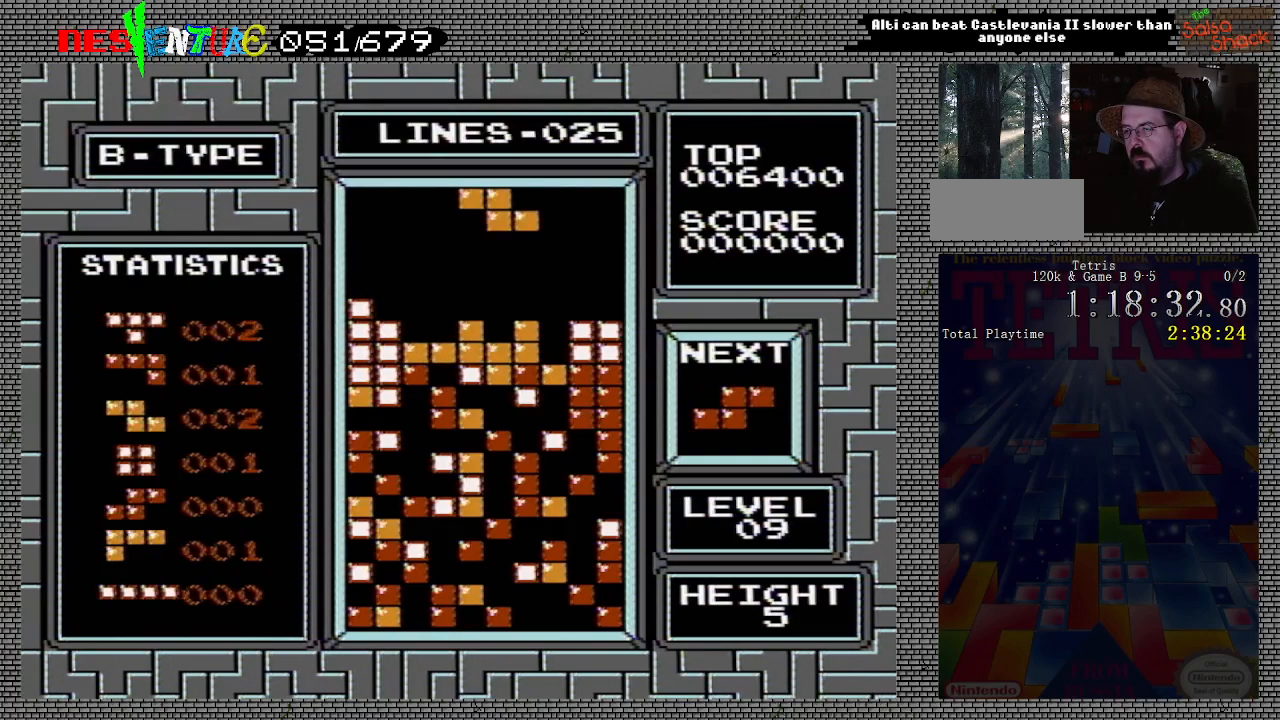
{"buttons": [], "events": [[67, "DPAD_LEFT", "up"], [167, "DPAD_LEFT", "down"], [233, "DPAD_LEFT", "up"], [283, "DPAD_LEFT", "down"], [400, "DPAD_LEFT", "up"]]}
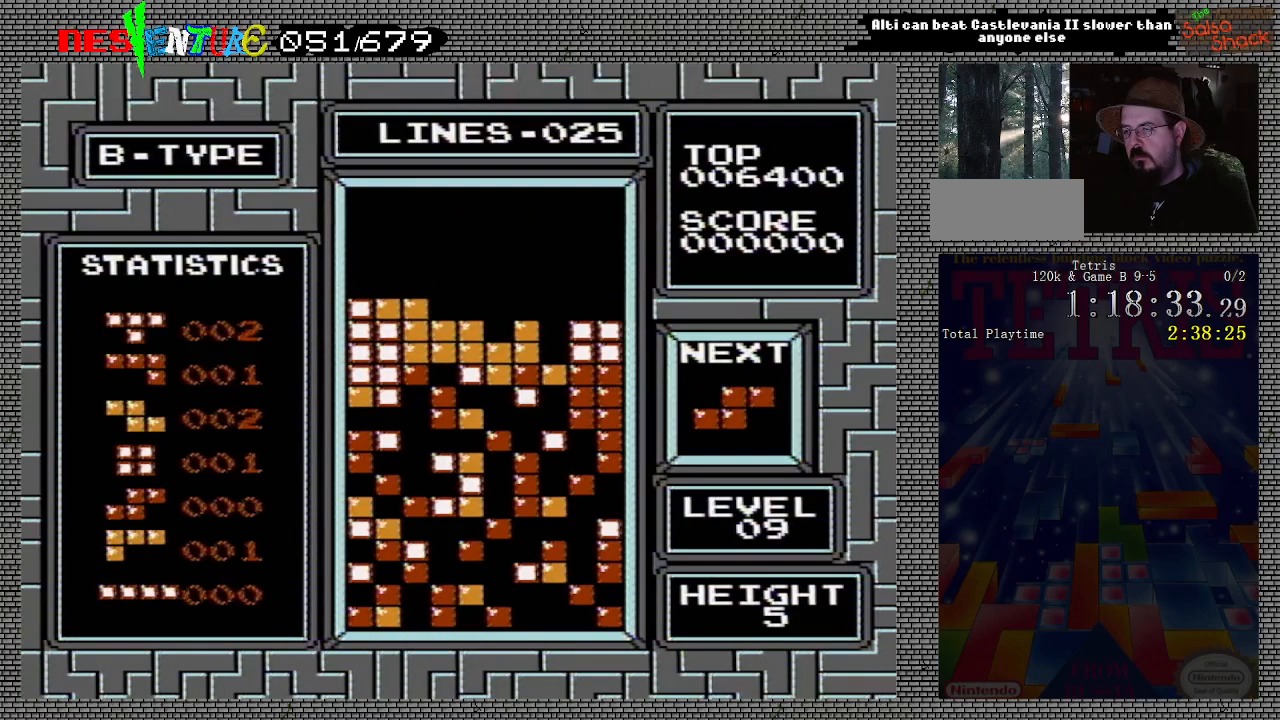
{"buttons": [], "events": []}
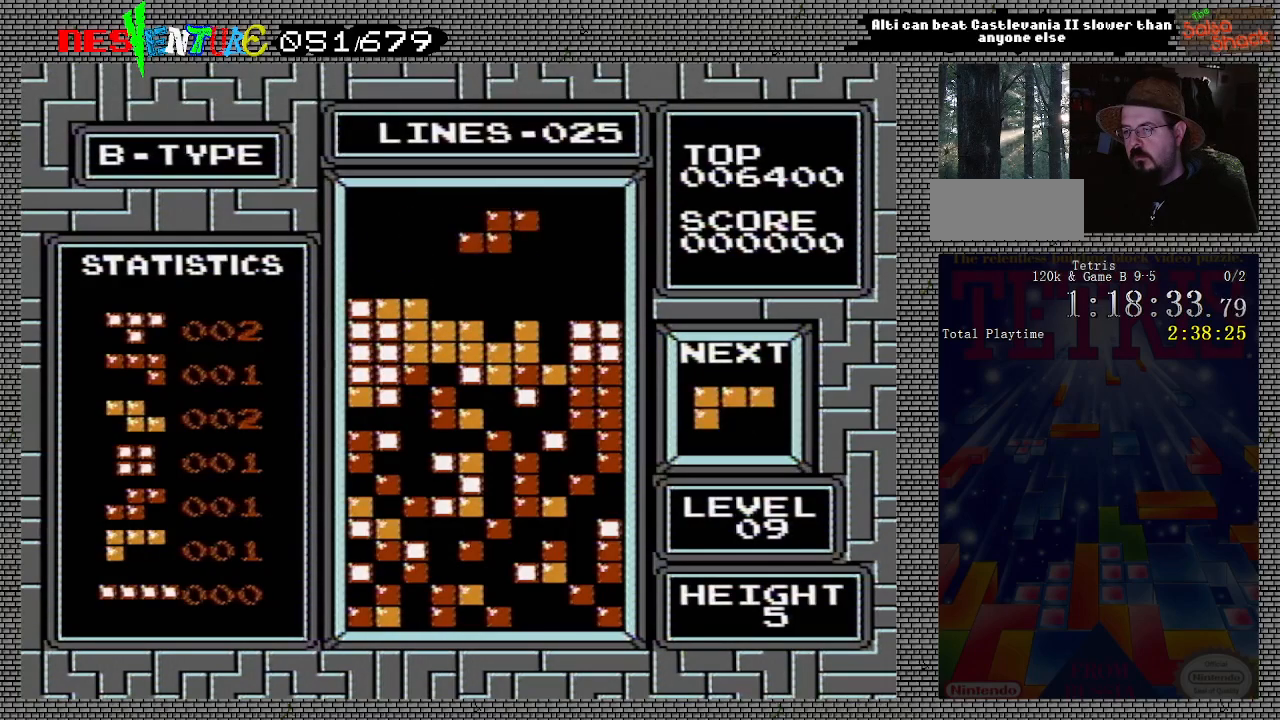
{"buttons": [], "events": [[117, "B", "down"], [217, "B", "up"], [217, "DPAD_LEFT", "down"], [300, "DPAD_LEFT", "up"]]}
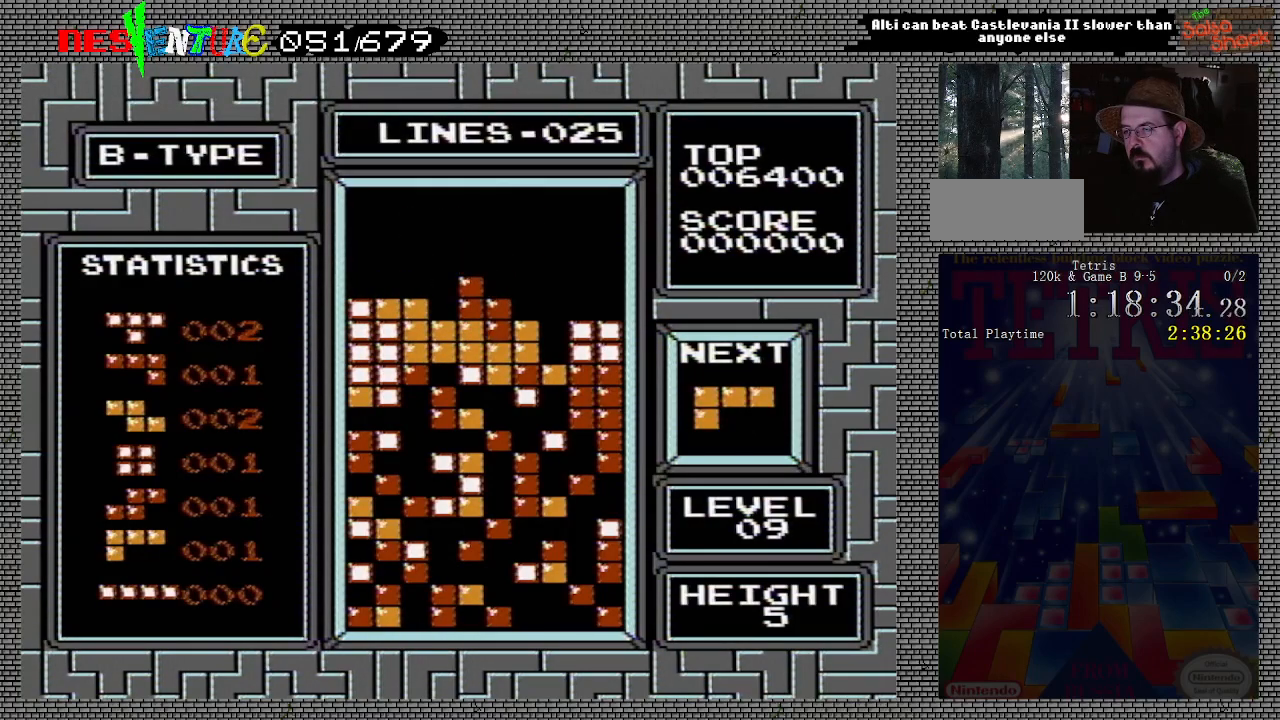
{"buttons": [], "events": [[117, "DPAD_RIGHT", "down"], [350, "A", "down"], [483, "A", "up"], [483, "DPAD_RIGHT", "up"]]}
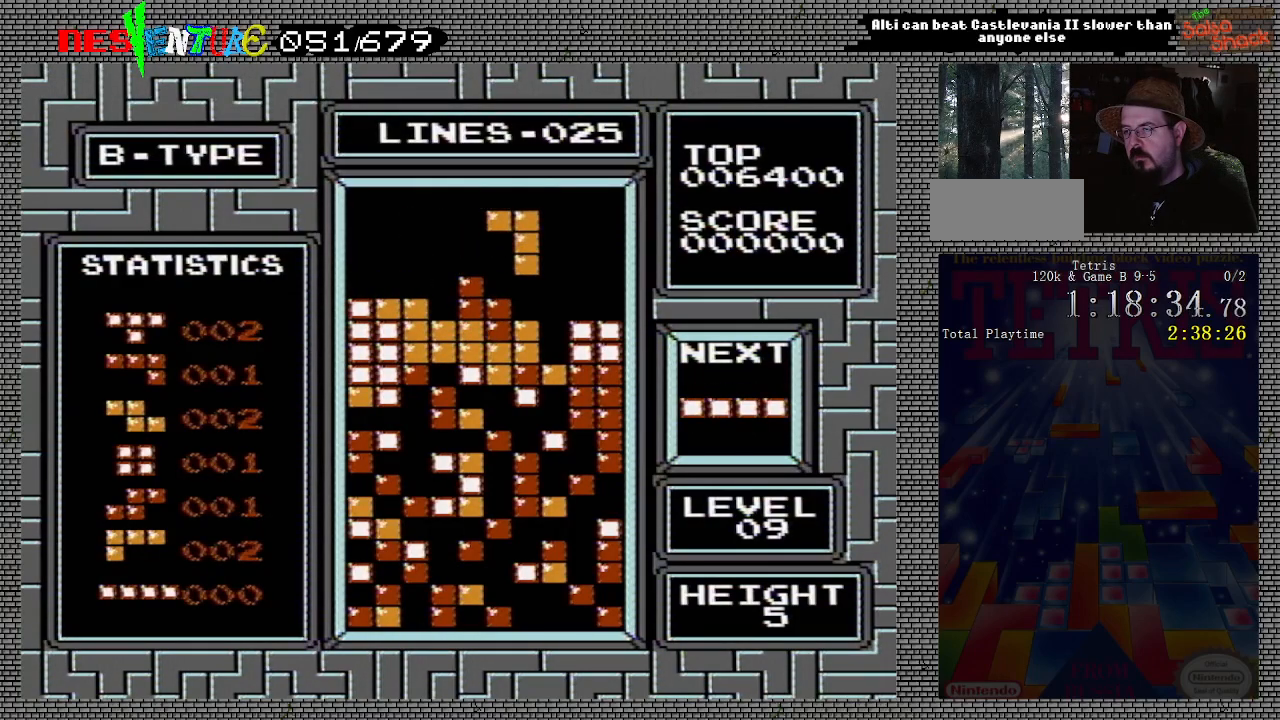
{"buttons": [], "events": [[67, "DPAD_RIGHT", "down"], [167, "DPAD_RIGHT", "up"]]}
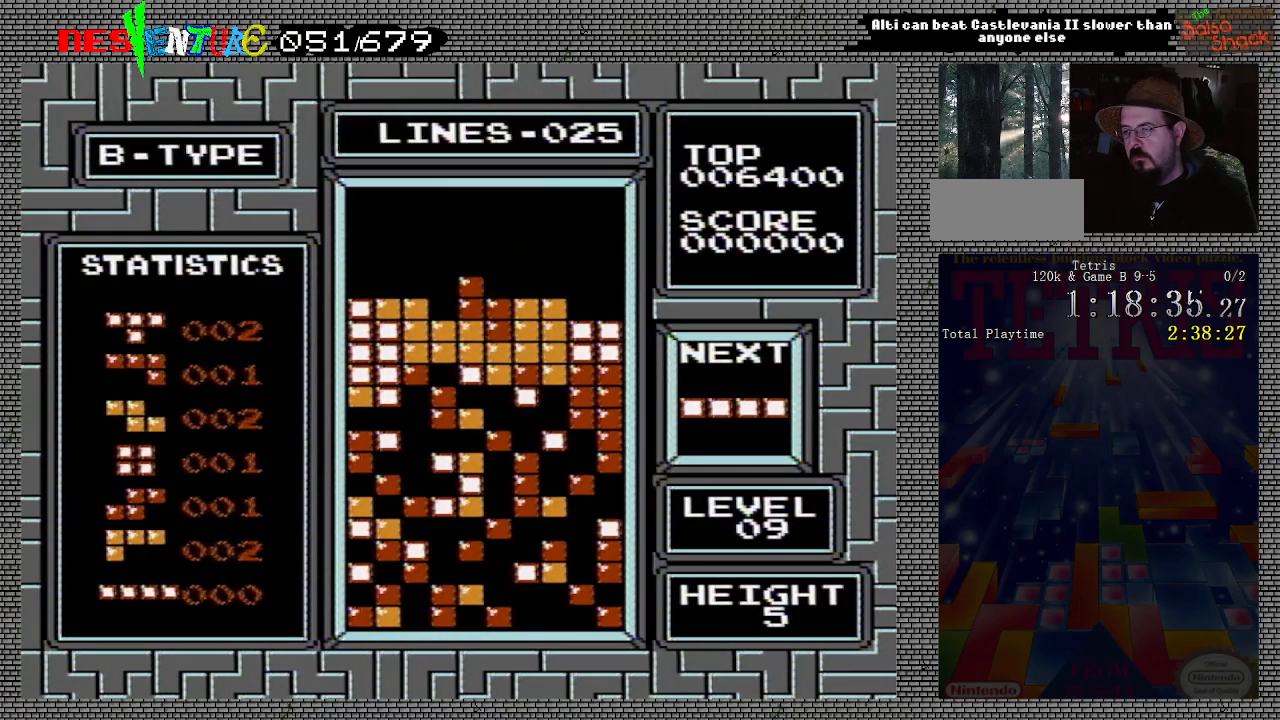
{"buttons": ["DPAD_RIGHT"], "events": [[233, "DPAD_RIGHT", "down"]]}
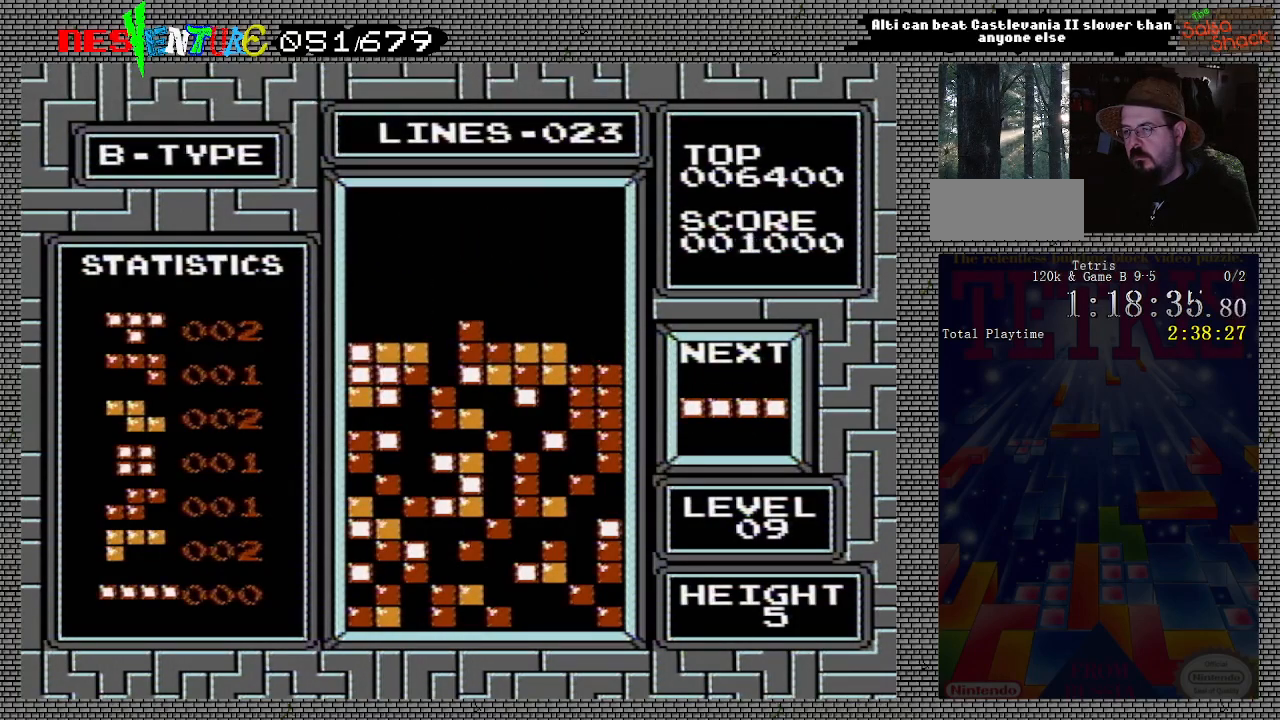
{"buttons": ["DPAD_RIGHT"], "events": [[150, "B", "down"], [350, "B", "up"]]}
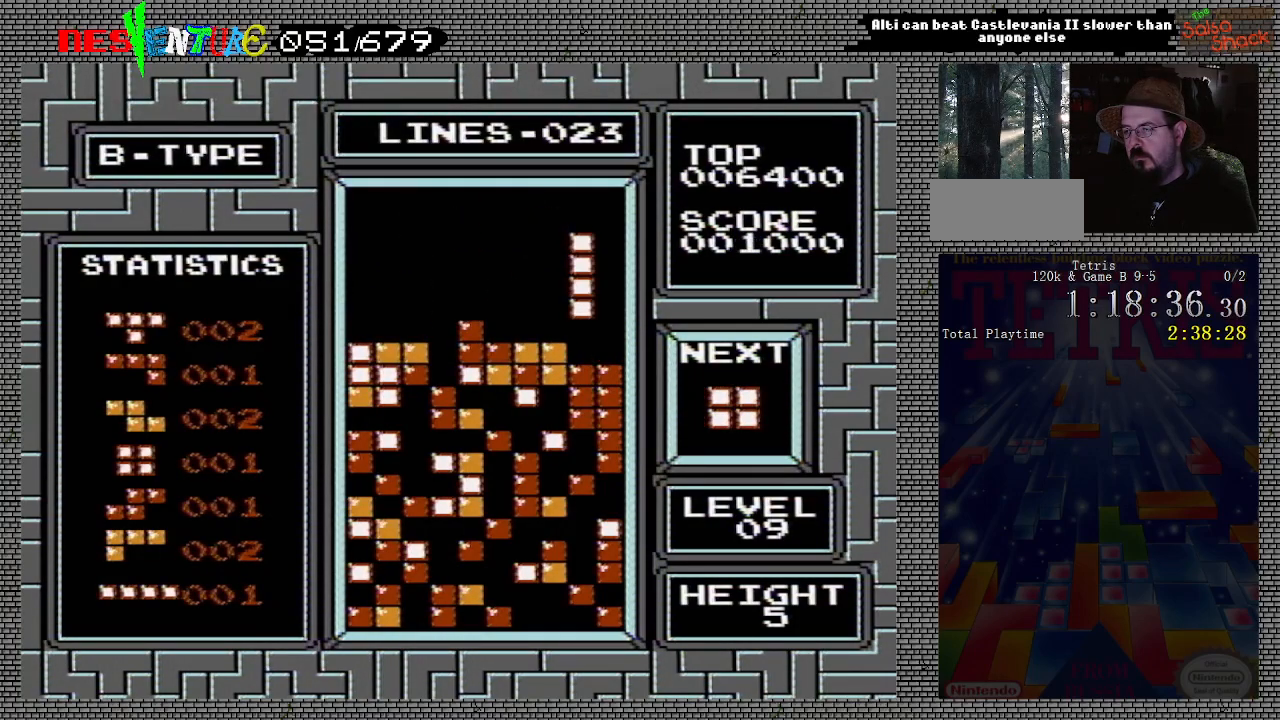
{"buttons": ["DPAD_LEFT"], "events": [[283, "DPAD_RIGHT", "up"], [467, "DPAD_LEFT", "down"]]}
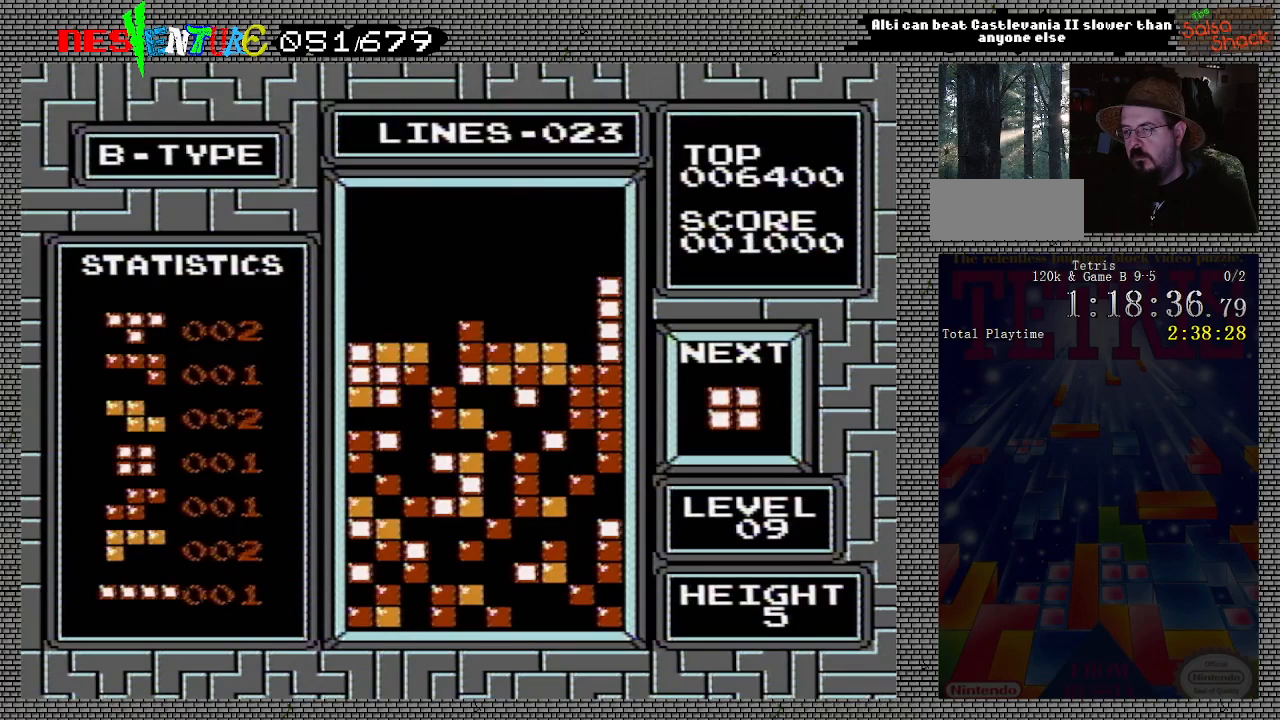
{"buttons": [], "events": [[33, "DPAD_LEFT", "up"], [100, "DPAD_LEFT", "down"], [167, "DPAD_LEFT", "up"], [250, "DPAD_LEFT", "down"], [317, "DPAD_LEFT", "up"], [400, "DPAD_LEFT", "down"], [450, "DPAD_LEFT", "up"]]}
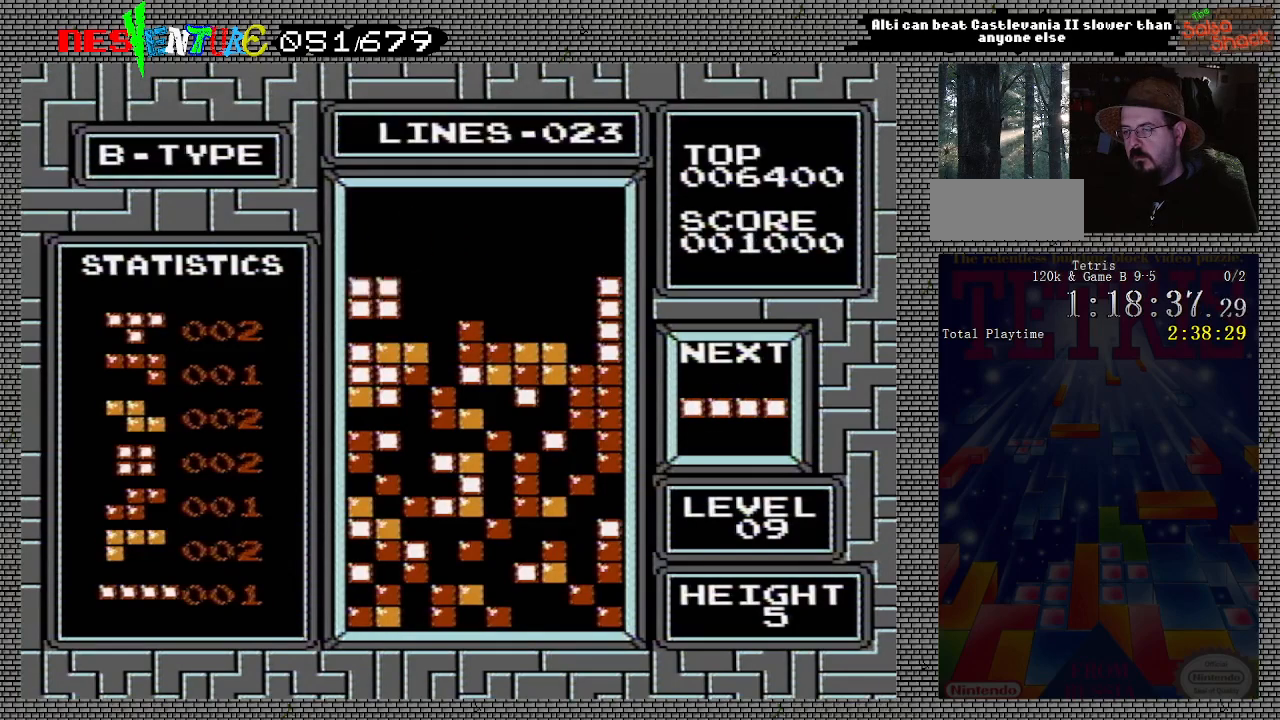
{"buttons": ["DPAD_LEFT"], "events": [[50, "DPAD_LEFT", "down"], [150, "DPAD_LEFT", "up"], [317, "DPAD_LEFT", "down"], [383, "DPAD_LEFT", "up"], [450, "DPAD_LEFT", "down"]]}
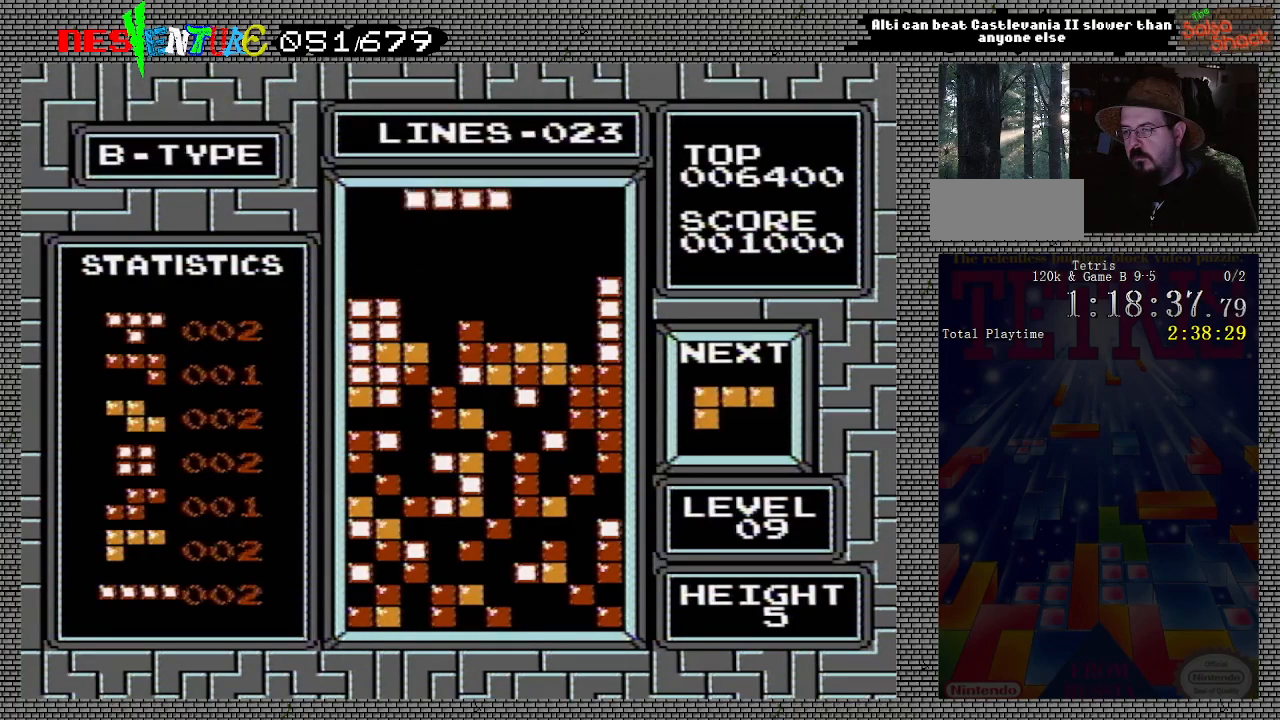
{"buttons": [], "events": [[33, "DPAD_LEFT", "up"], [50, "B", "down"], [150, "B", "up"], [283, "DPAD_LEFT", "down"], [367, "DPAD_LEFT", "up"]]}
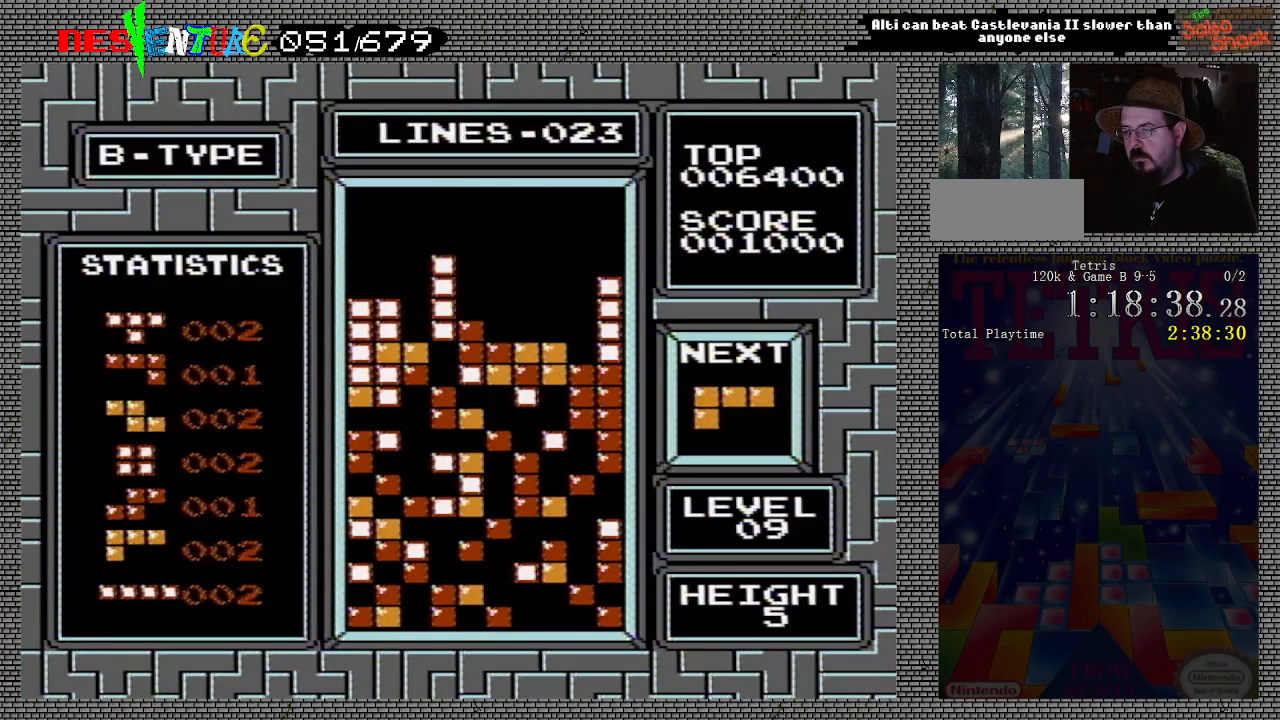
{"buttons": [], "events": []}
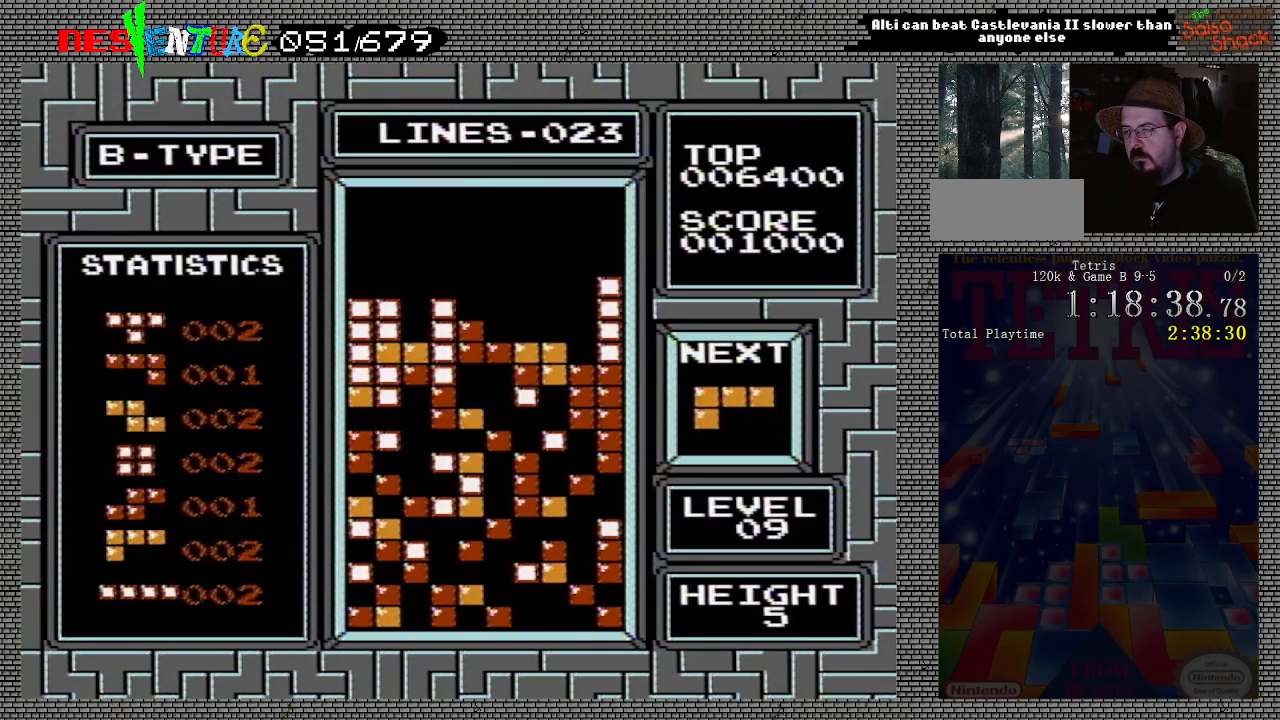
{"buttons": [], "events": [[383, "B", "down"], [450, "B", "up"]]}
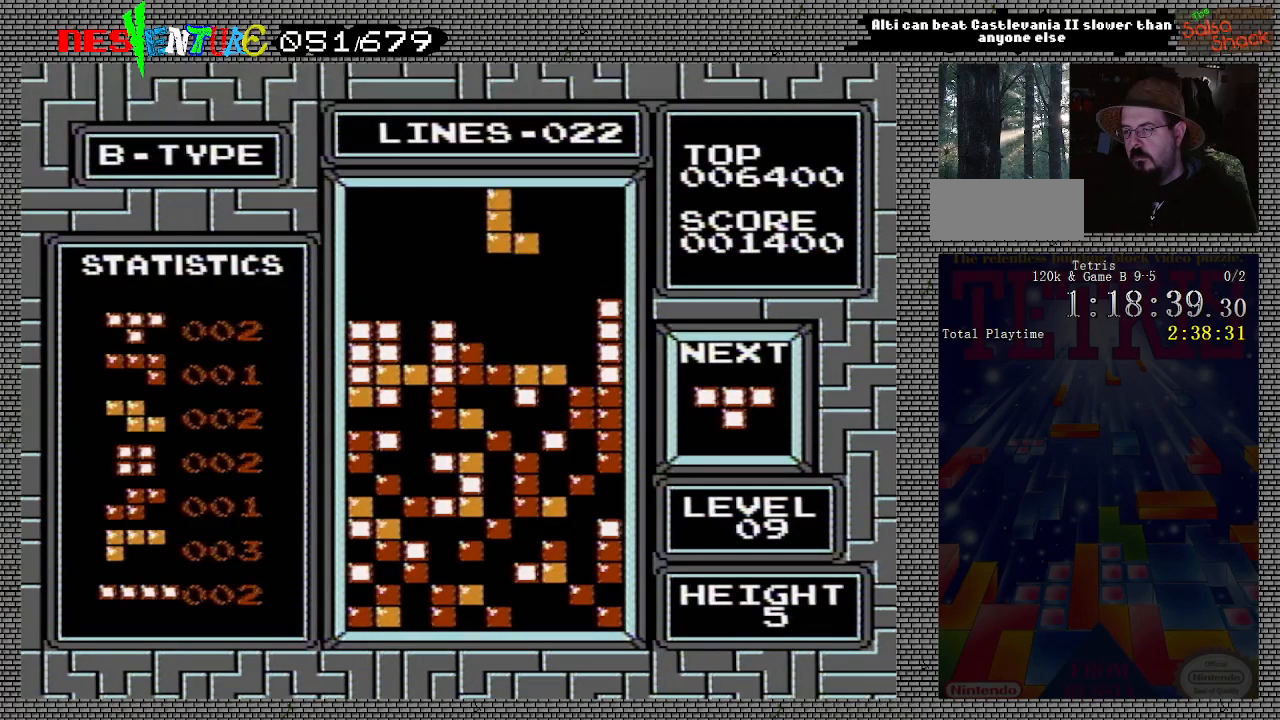
{"buttons": ["DPAD_RIGHT"], "events": [[17, "B", "down"], [83, "B", "up"], [450, "DPAD_RIGHT", "down"]]}
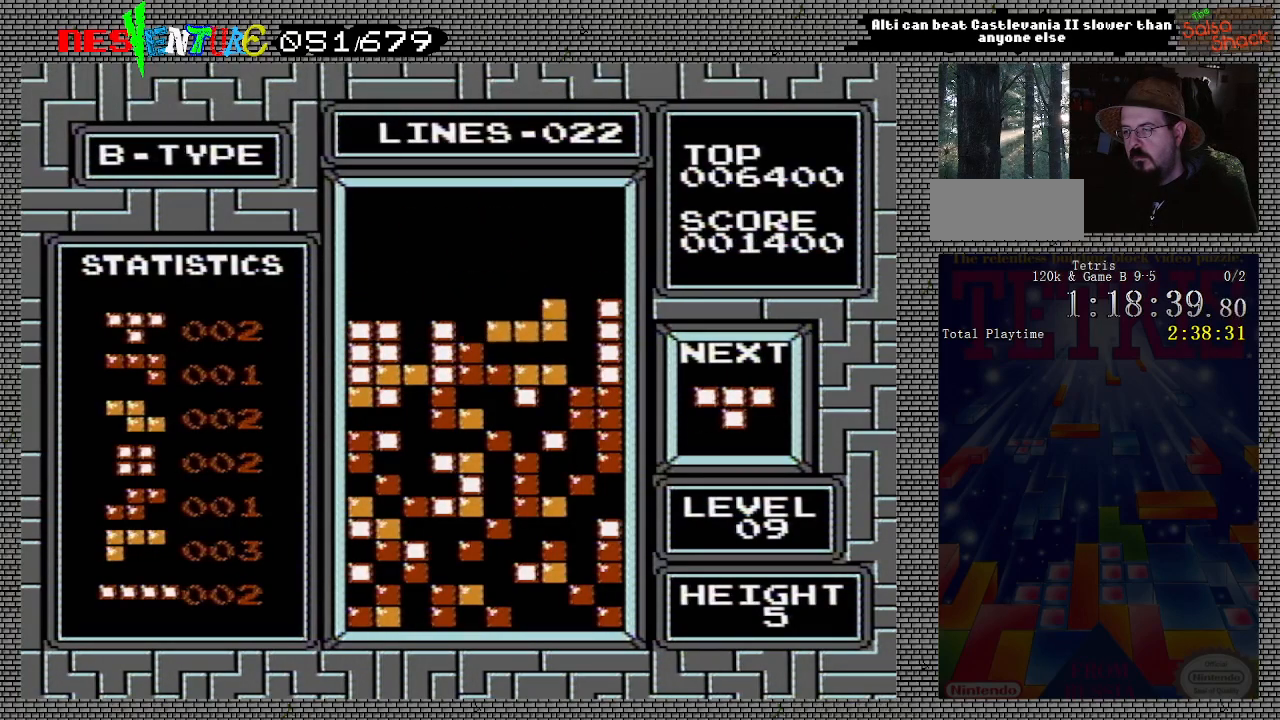
{"buttons": [], "events": [[33, "DPAD_RIGHT", "up"]]}
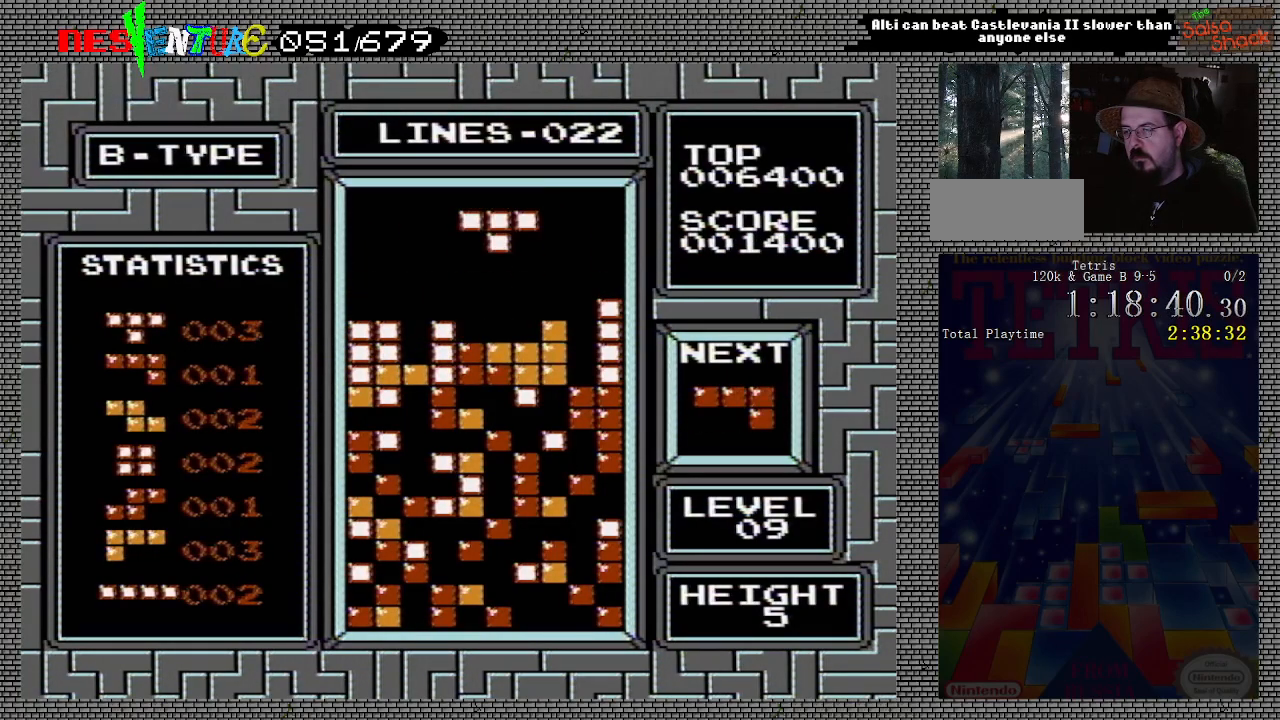
{"buttons": [], "events": [[117, "B", "down"], [183, "B", "up"], [233, "B", "down"], [317, "B", "up"]]}
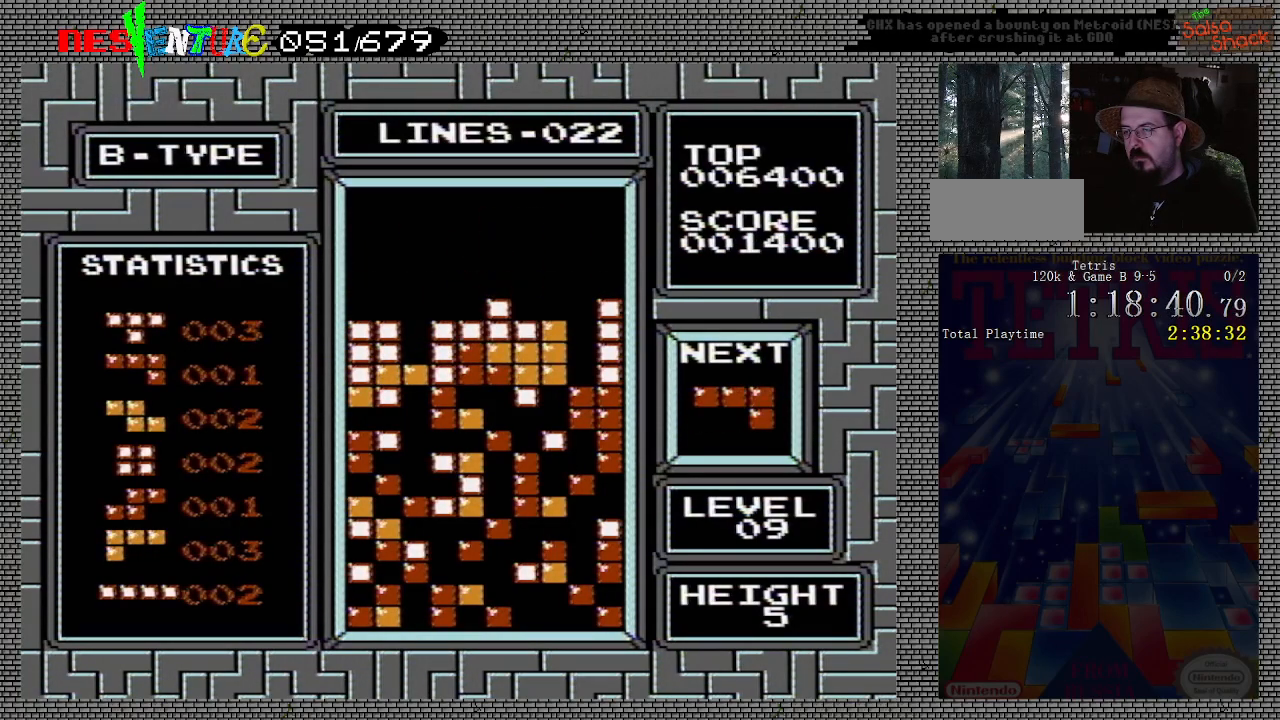
{"buttons": ["DPAD_LEFT"], "events": [[200, "DPAD_LEFT", "down"]]}
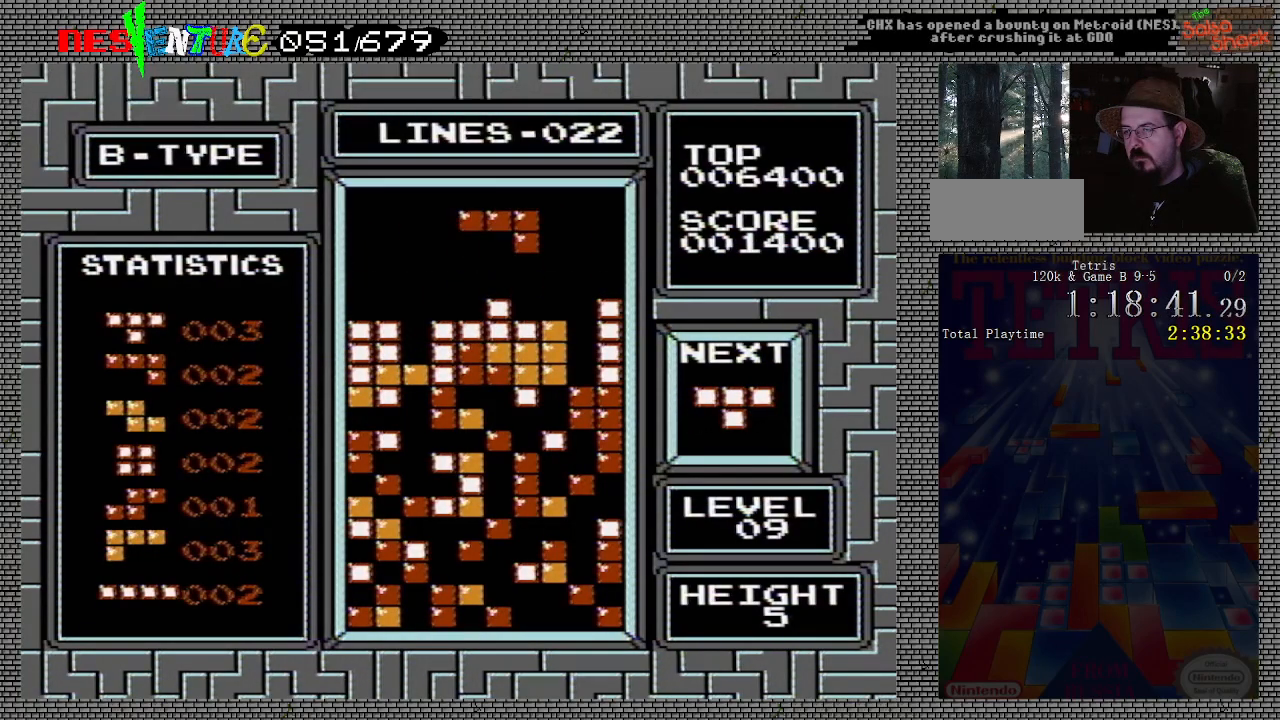
{"buttons": [], "events": [[117, "B", "down"], [217, "B", "up"], [300, "DPAD_LEFT", "up"]]}
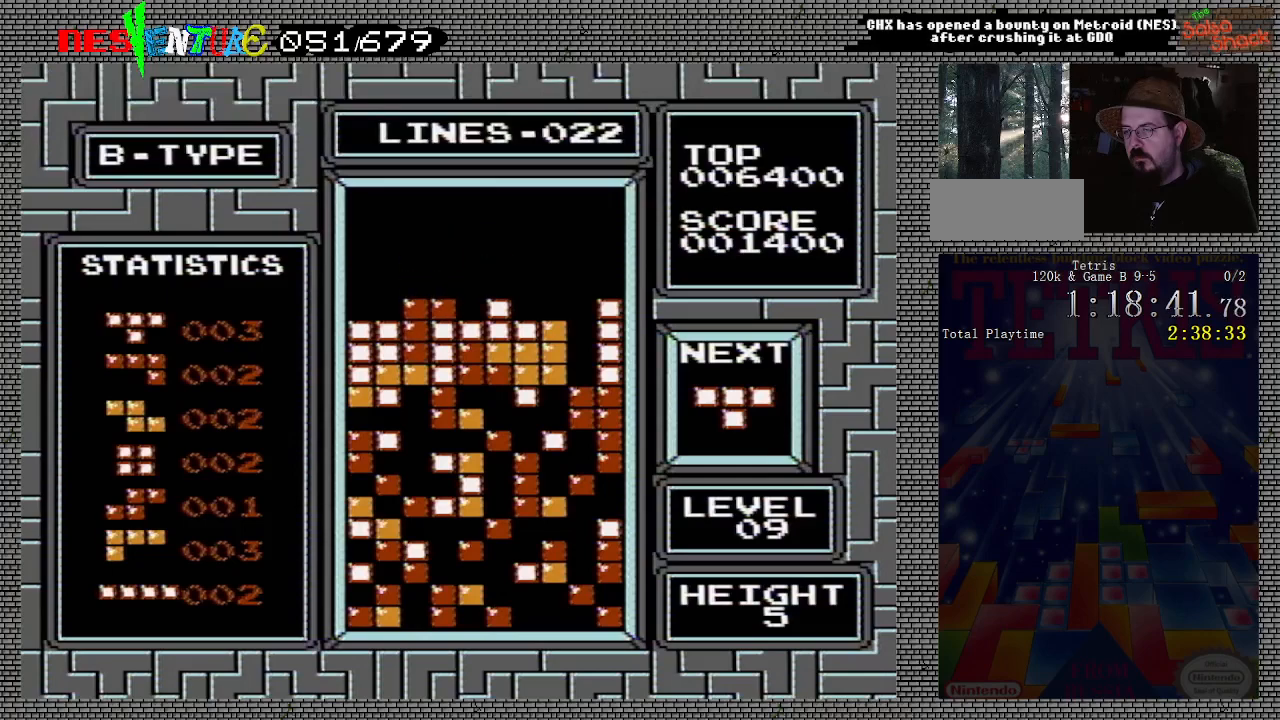
{"buttons": ["DPAD_LEFT"], "events": [[467, "DPAD_LEFT", "down"]]}
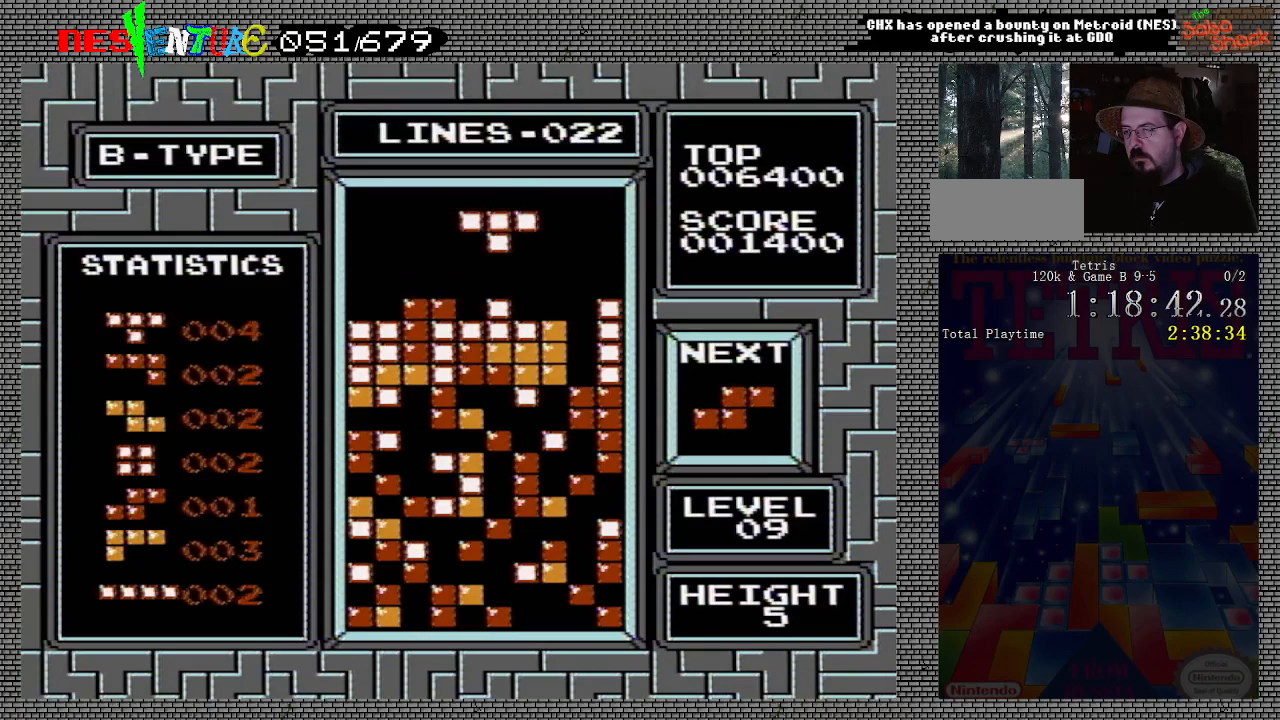
{"buttons": ["DPAD_RIGHT"], "events": [[50, "DPAD_LEFT", "up"], [450, "DPAD_RIGHT", "down"]]}
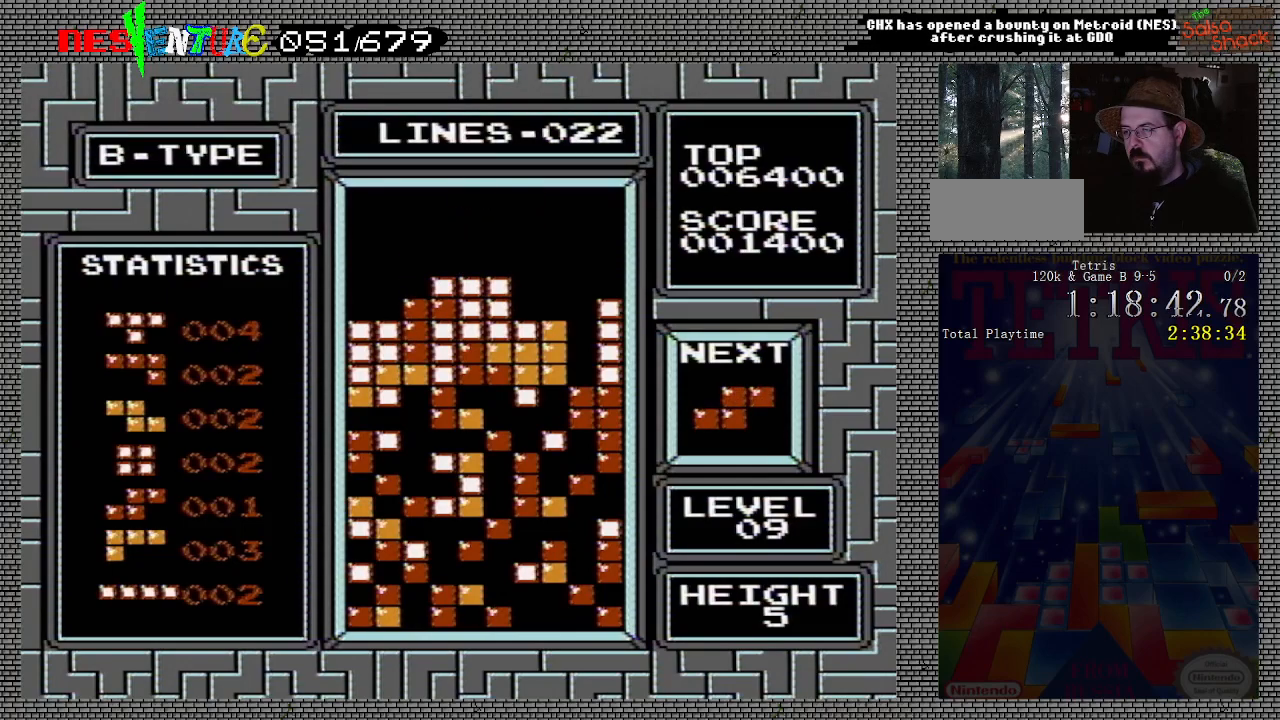
{"buttons": ["DPAD_RIGHT"], "events": [[150, "B", "down"], [283, "B", "up"], [350, "DPAD_RIGHT", "up"], [500, "DPAD_RIGHT", "down"]]}
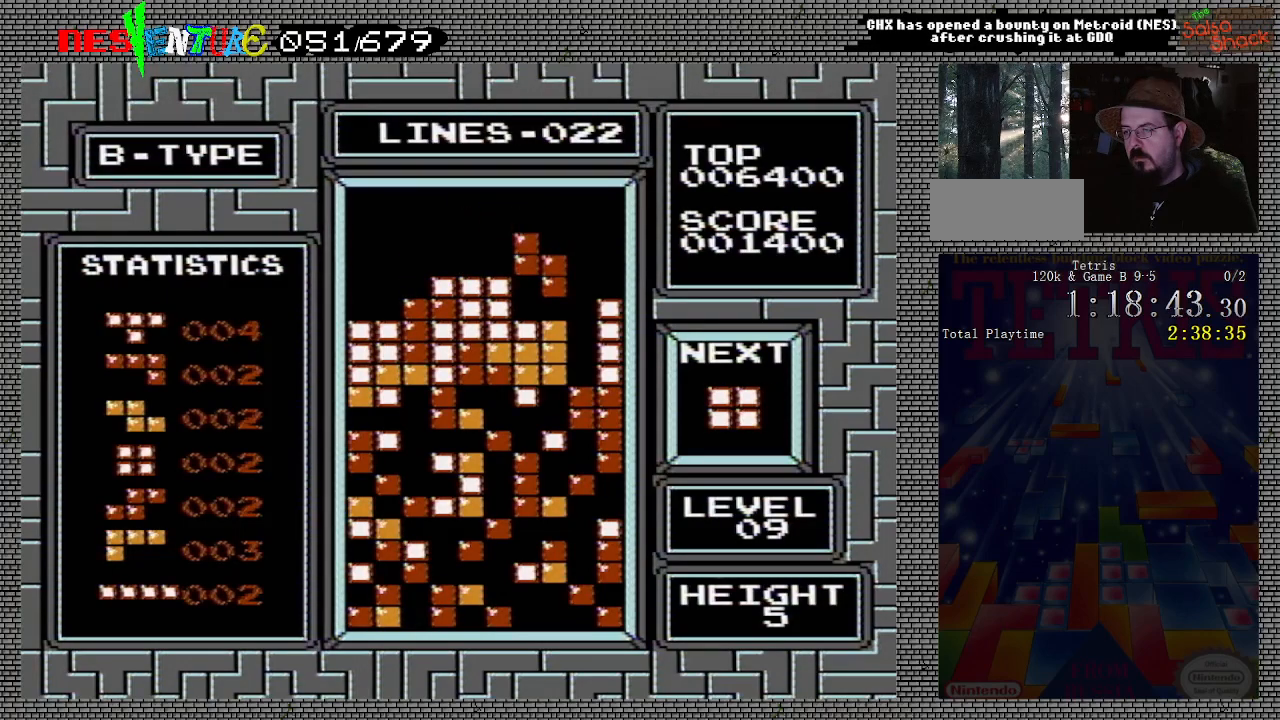
{"buttons": ["DPAD_LEFT"], "events": [[117, "DPAD_RIGHT", "up"], [467, "DPAD_LEFT", "down"]]}
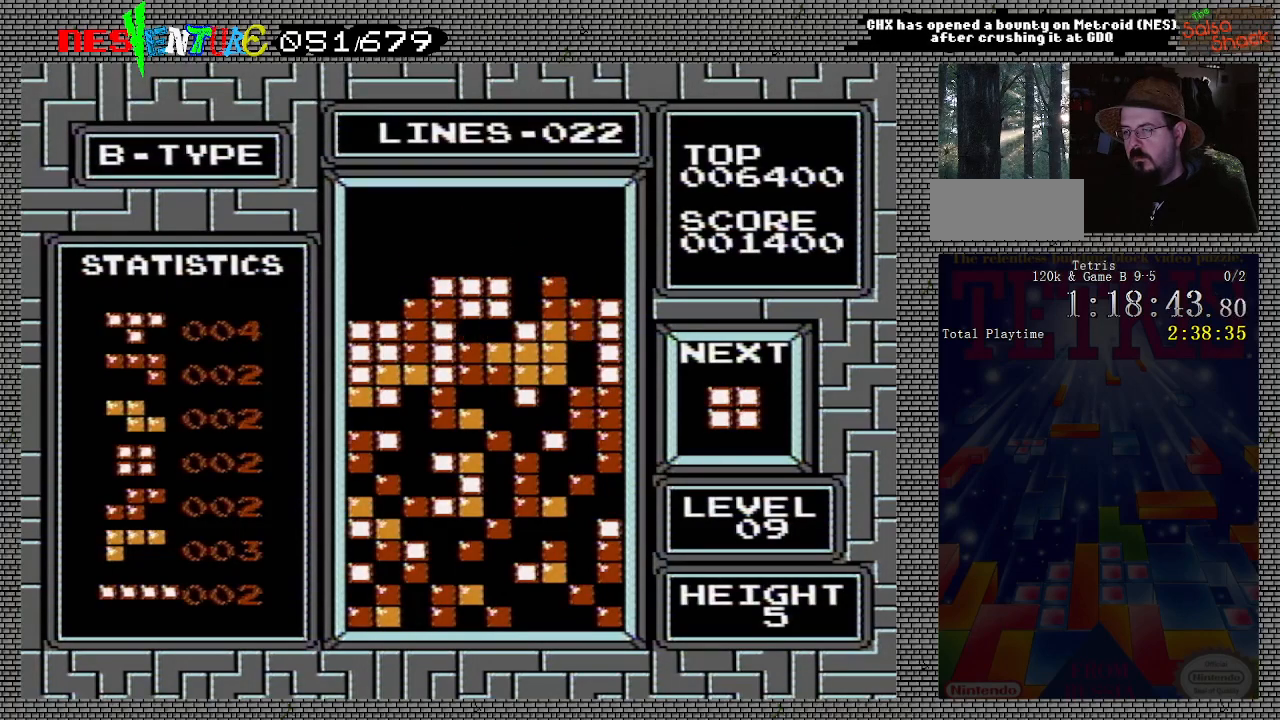
{"buttons": ["DPAD_LEFT"], "events": []}